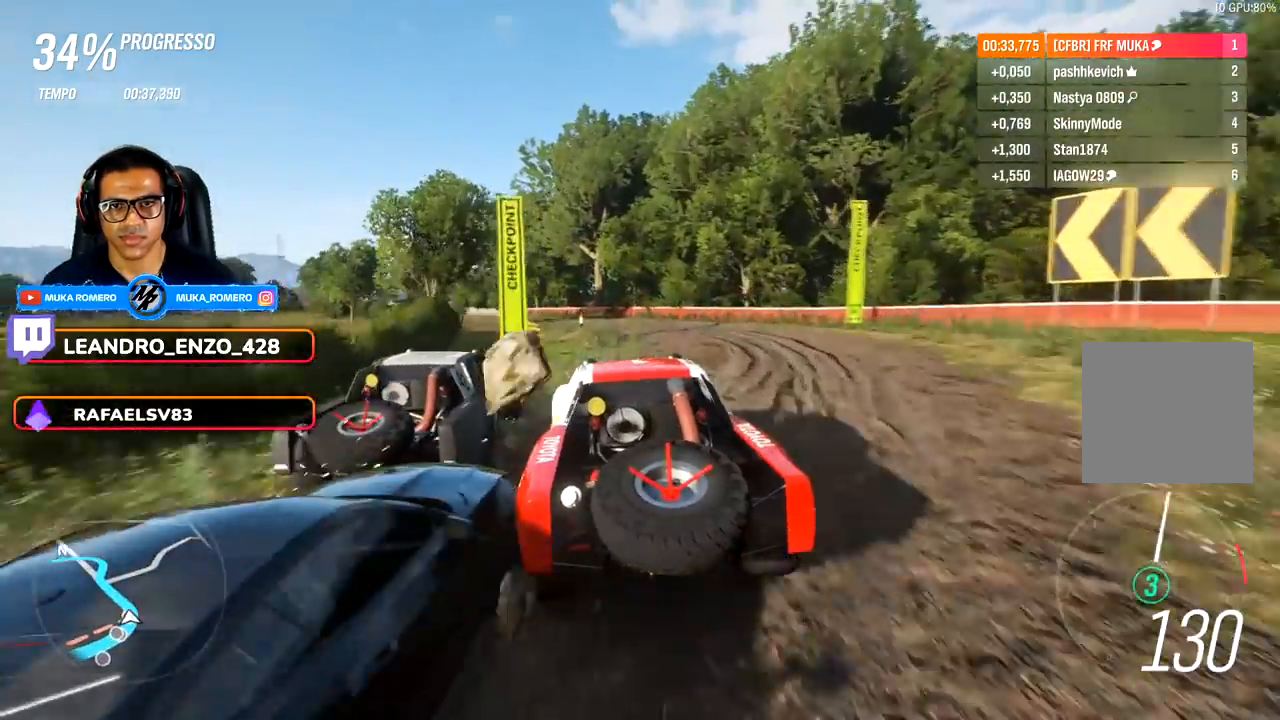
Gameplay with a controller (Xbox layout); each line is a JSON object with the inputs held at the frame after it. "events" lists button and stick changes between this image and that frame as [ms after this image, input, new state], when the widget could be followed in between.
{"buttons": ["R2"], "left_stick": "left", "right_stick": "center", "events": []}
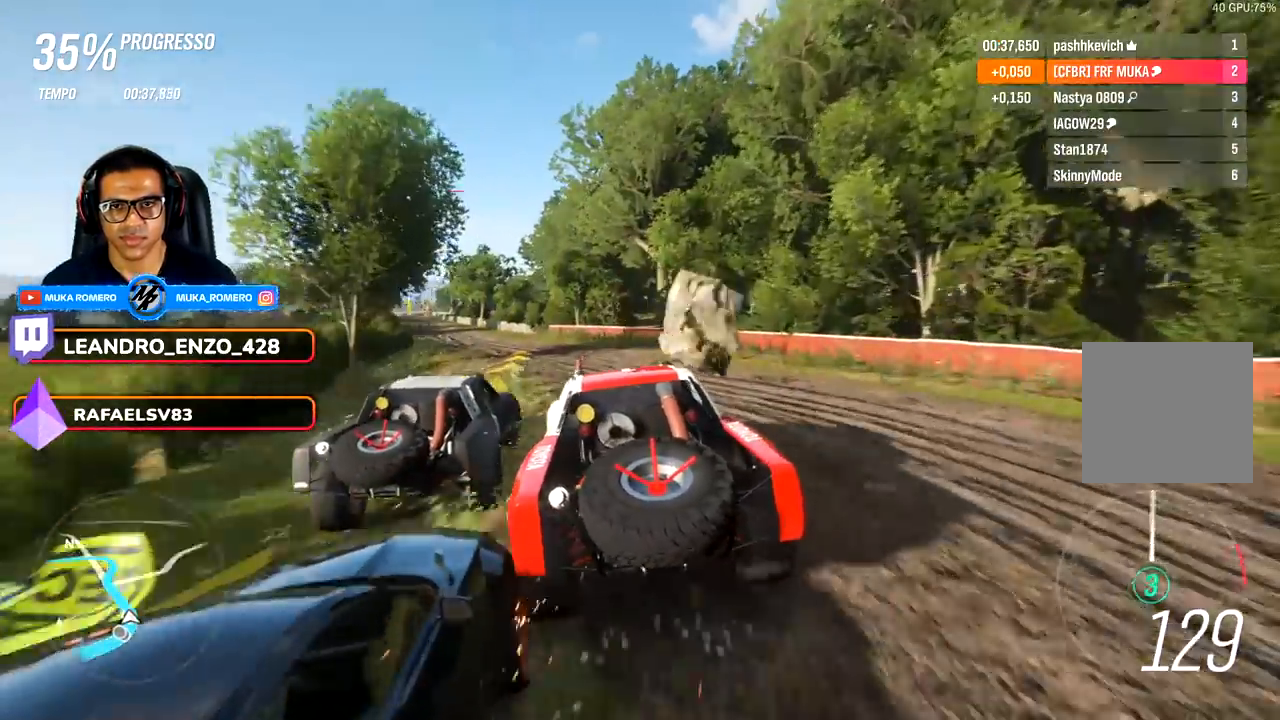
{"buttons": ["R2"], "left_stick": "center", "right_stick": "center", "events": [[383, "left_stick", "center"]]}
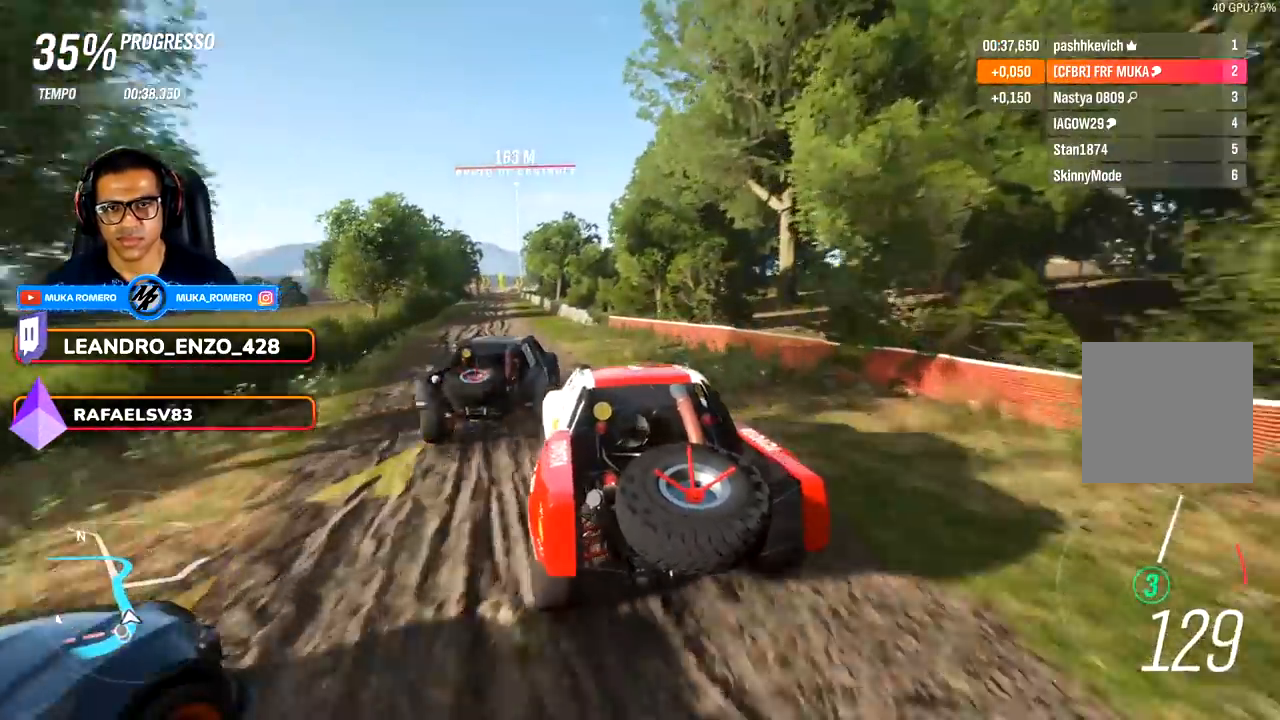
{"buttons": ["R2"], "left_stick": "right", "right_stick": "center", "events": [[450, "left_stick", "right"]]}
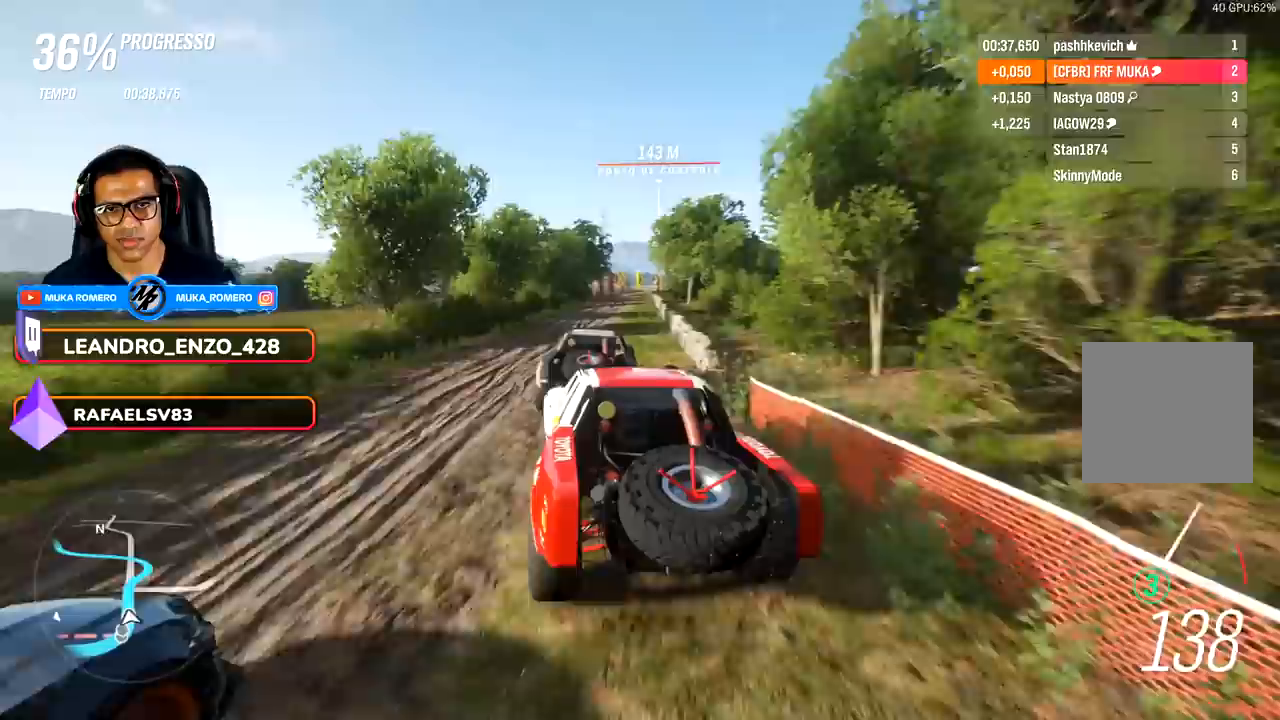
{"buttons": ["R2"], "left_stick": "center", "right_stick": "center", "events": [[200, "left_stick", "center"], [317, "left_stick", "right"], [450, "left_stick", "center"]]}
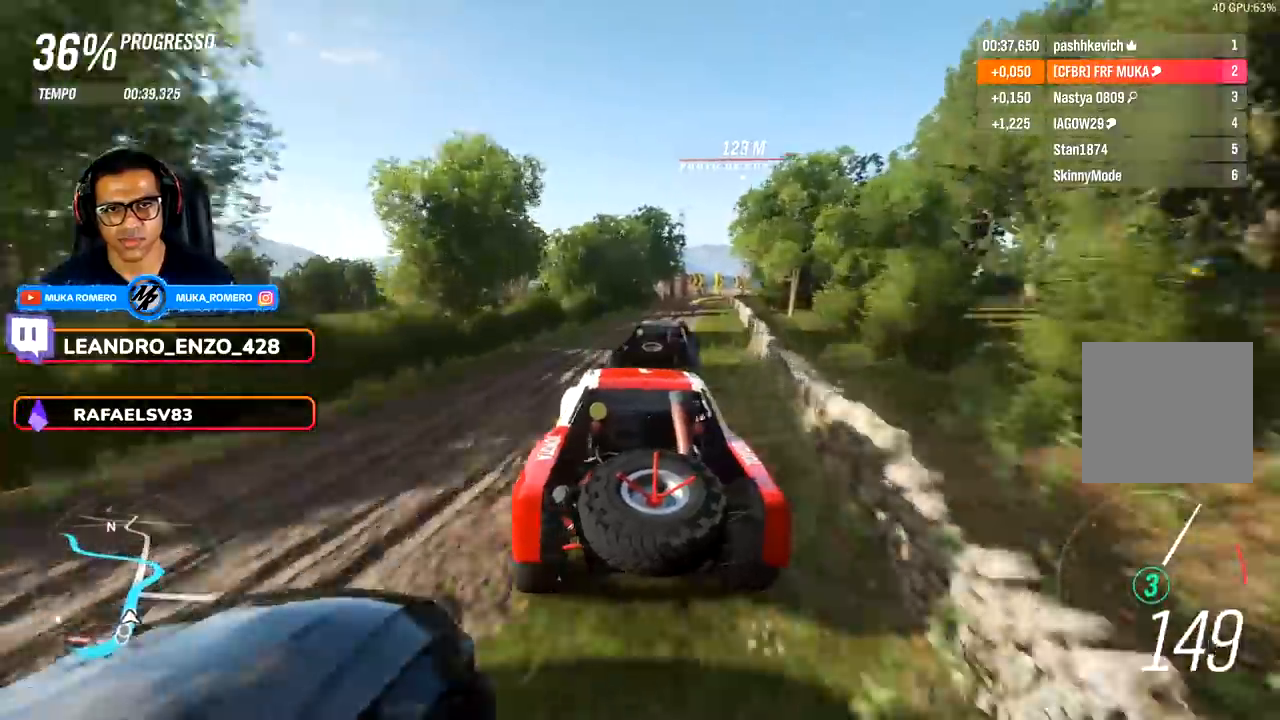
{"buttons": ["R2"], "left_stick": "center", "right_stick": "center", "events": [[217, "left_stick", "right"], [500, "left_stick", "center"]]}
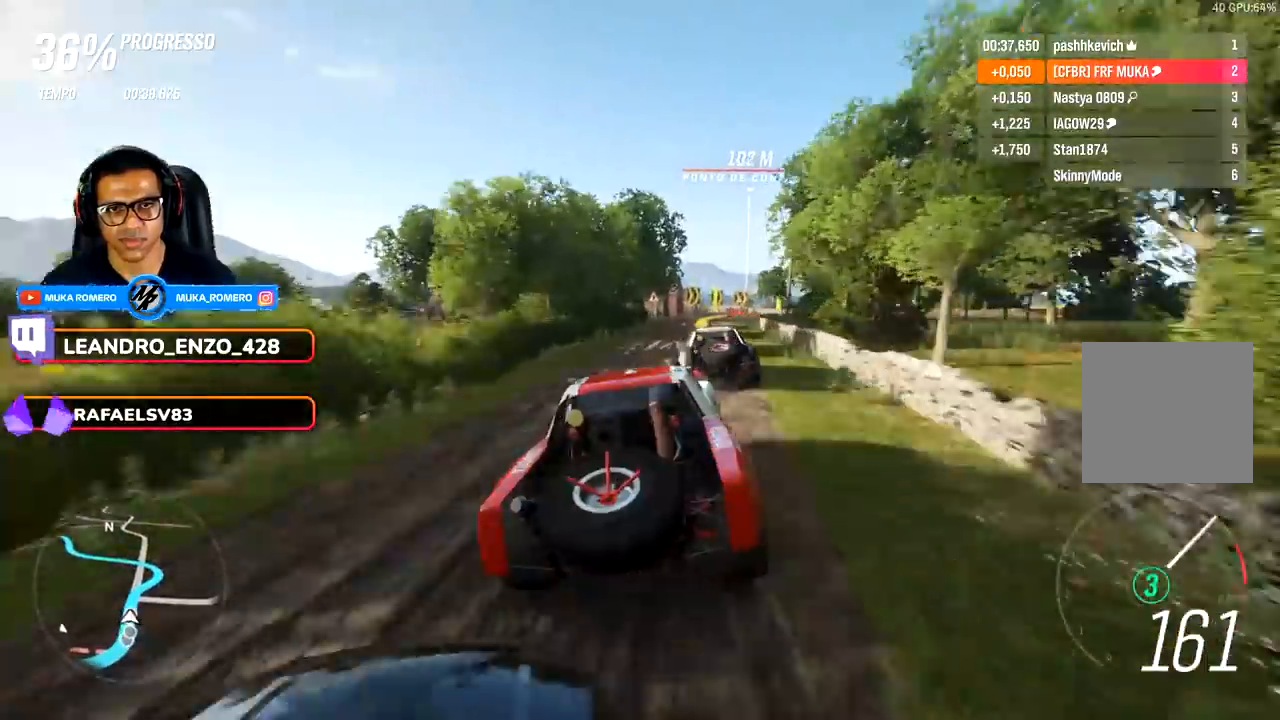
{"buttons": ["R2"], "left_stick": "center", "right_stick": "center", "events": [[333, "left_stick", "right"], [483, "left_stick", "center"]]}
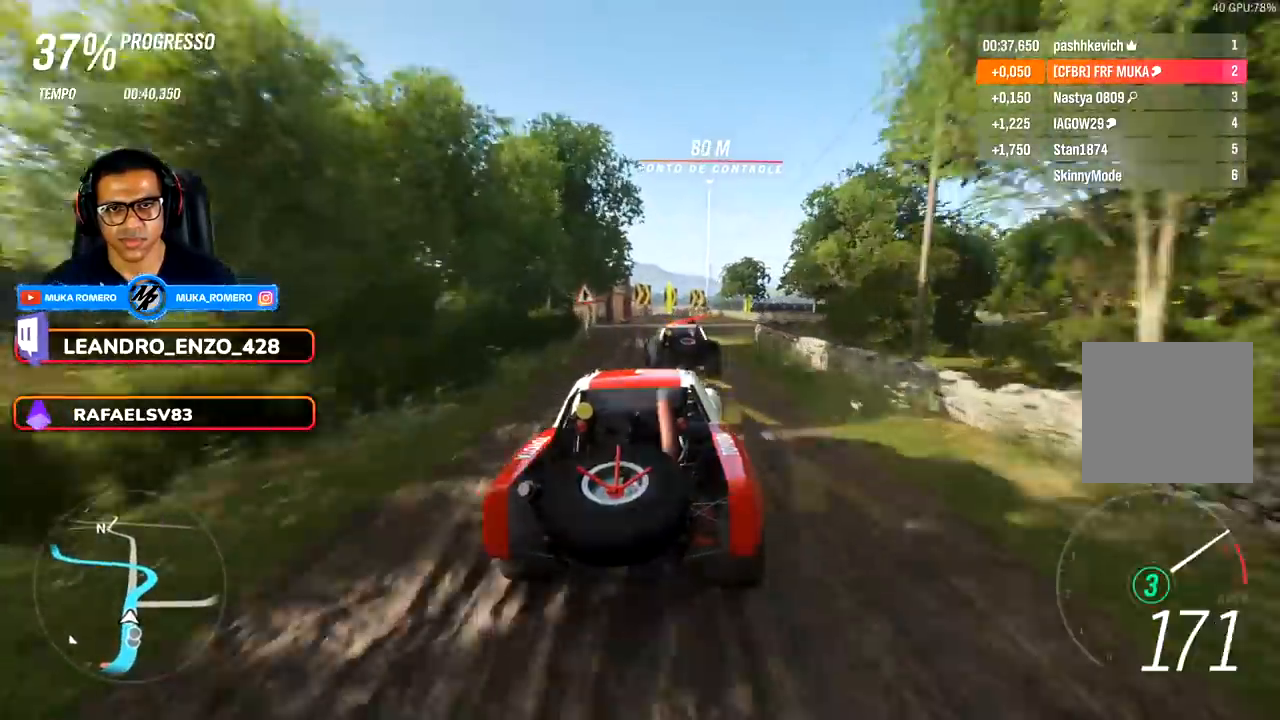
{"buttons": ["L2"], "left_stick": "right", "right_stick": "center"}
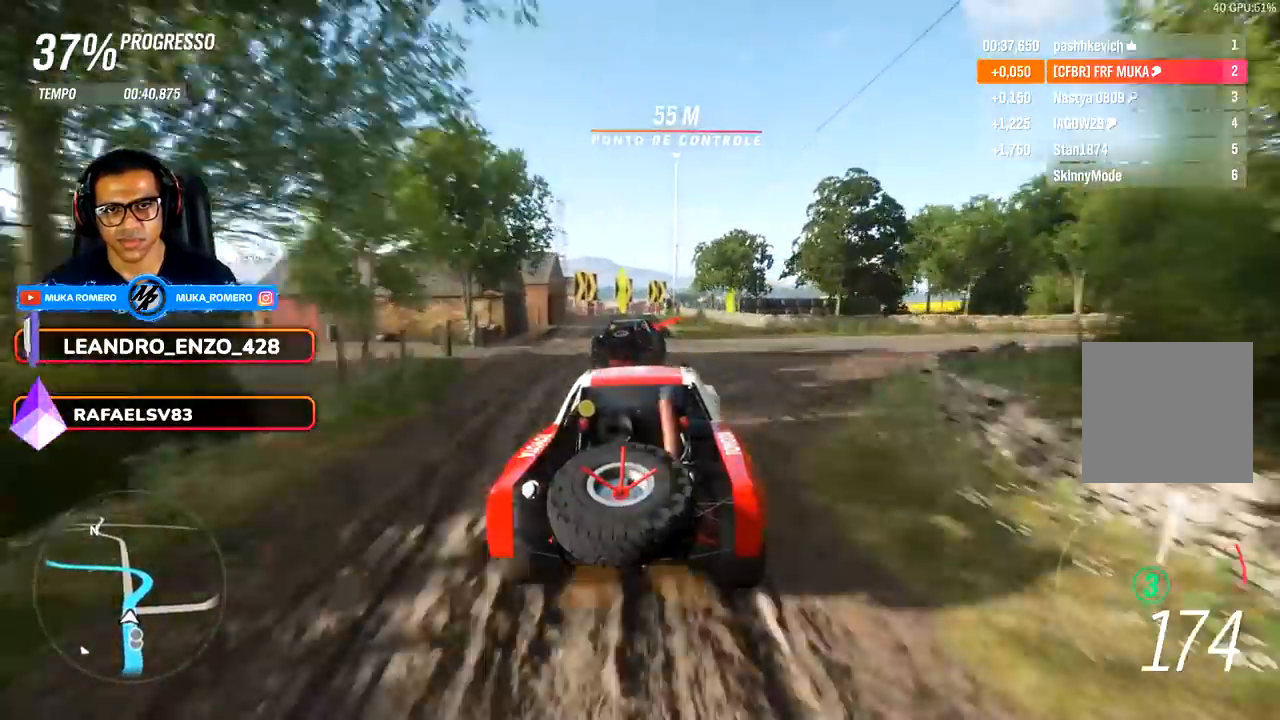
{"buttons": [], "left_stick": "right", "right_stick": "center", "events": [[83, "L2", "up"], [233, "L2", "down"], [333, "L2", "up"]]}
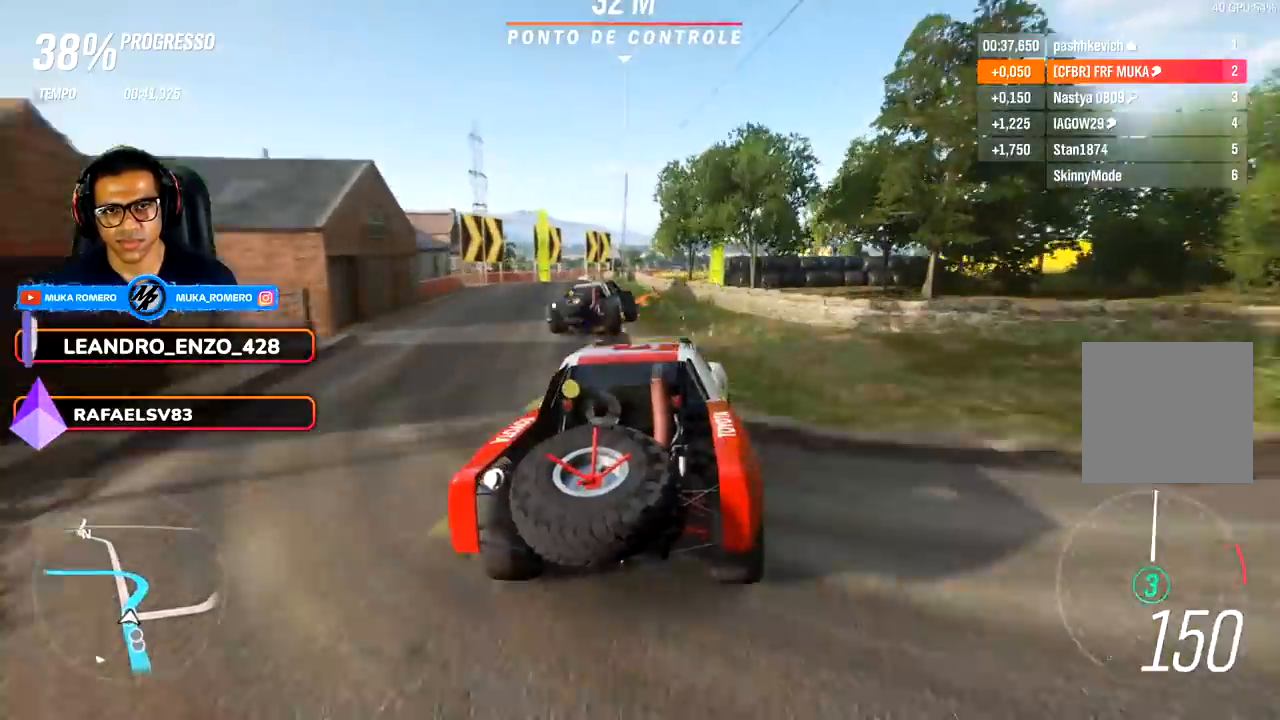
{"buttons": ["R2"], "left_stick": "right", "right_stick": "center", "events": [[217, "R2", "down"]]}
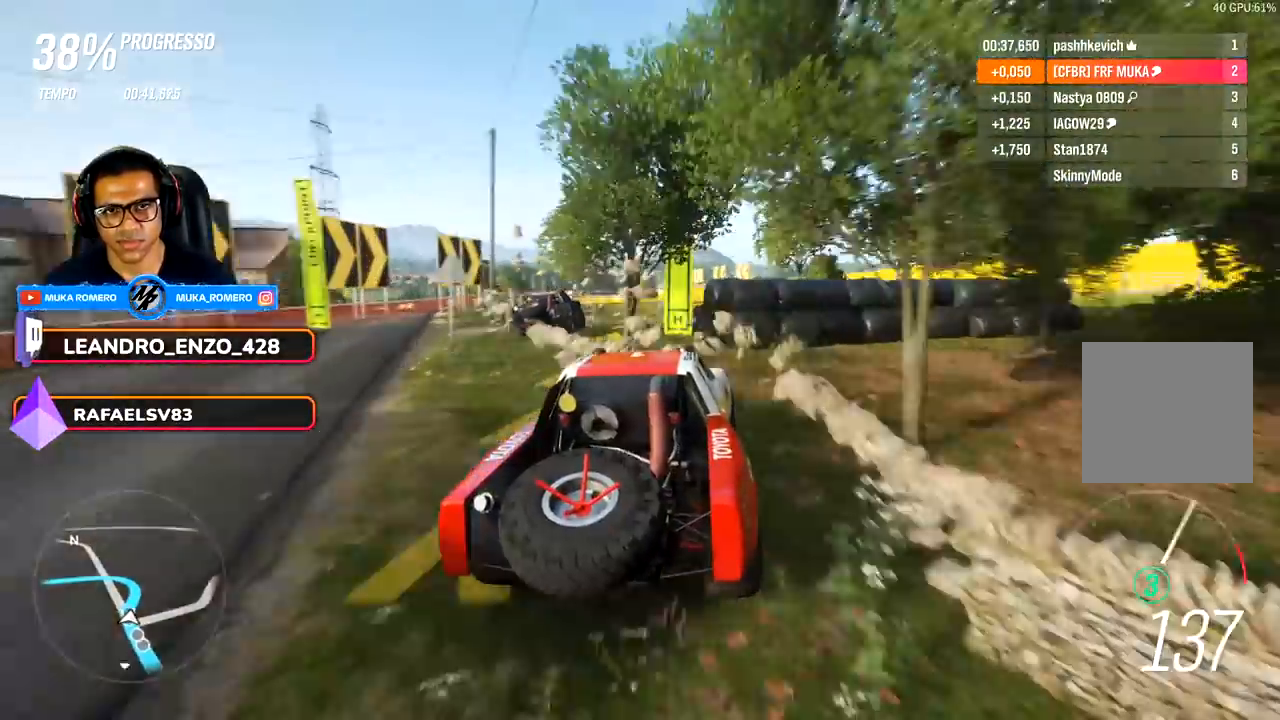
{"buttons": ["R2"], "left_stick": "right", "right_stick": "center", "events": [[50, "left_stick", "center"], [233, "left_stick", "right"]]}
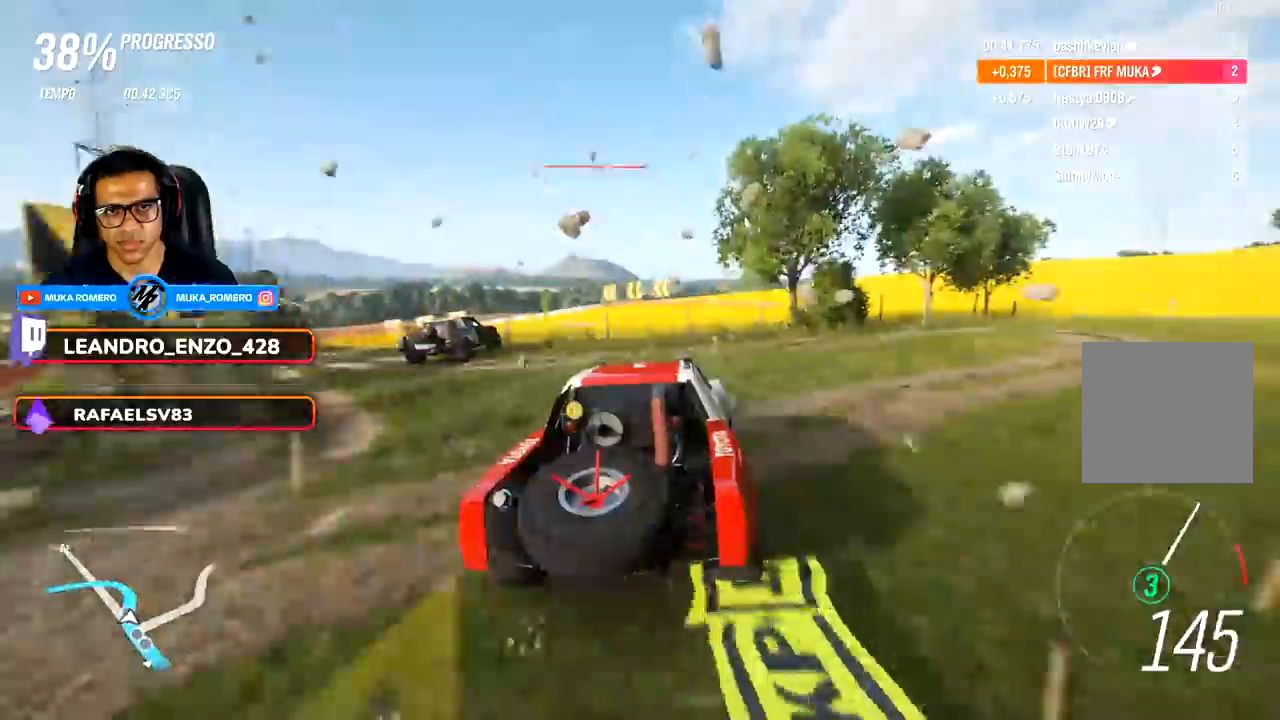
{"buttons": ["R2"], "left_stick": "center", "right_stick": "center", "events": [[33, "left_stick", "down-left"], [283, "left_stick", "right"], [450, "left_stick", "center"]]}
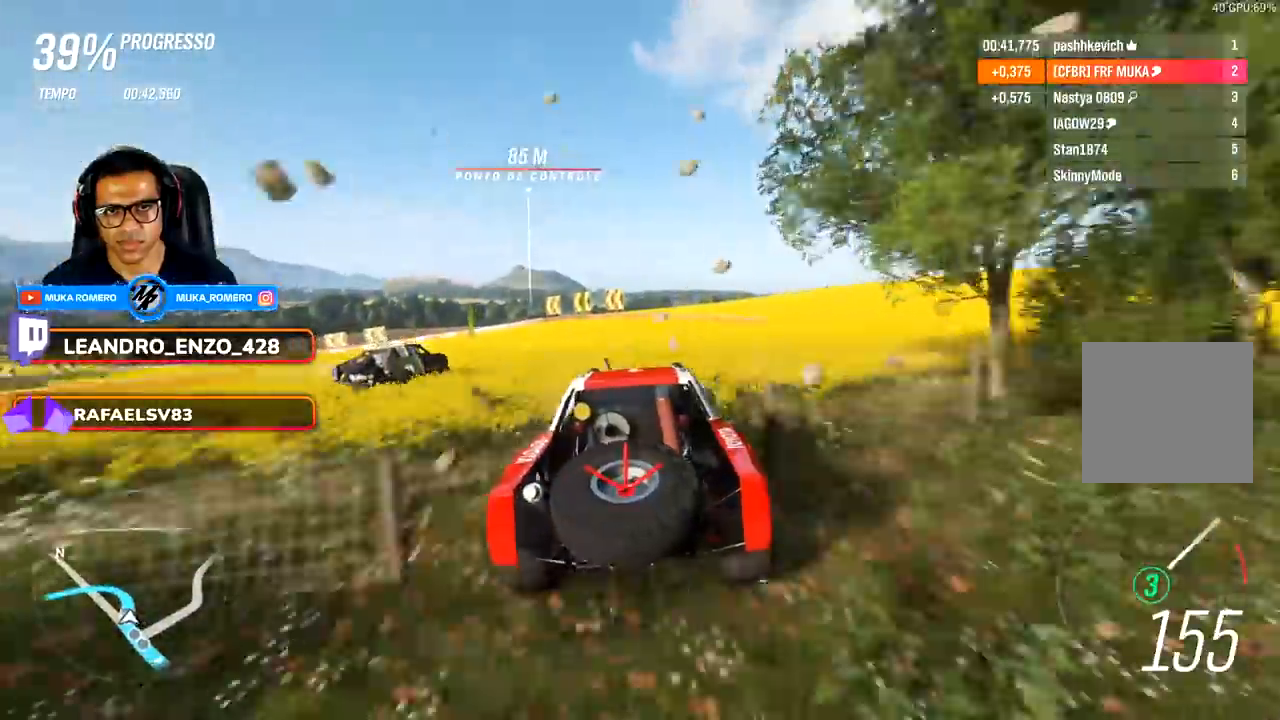
{"buttons": ["R2"], "left_stick": "center", "right_stick": "center", "events": [[33, "left_stick", "left"], [483, "left_stick", "center"]]}
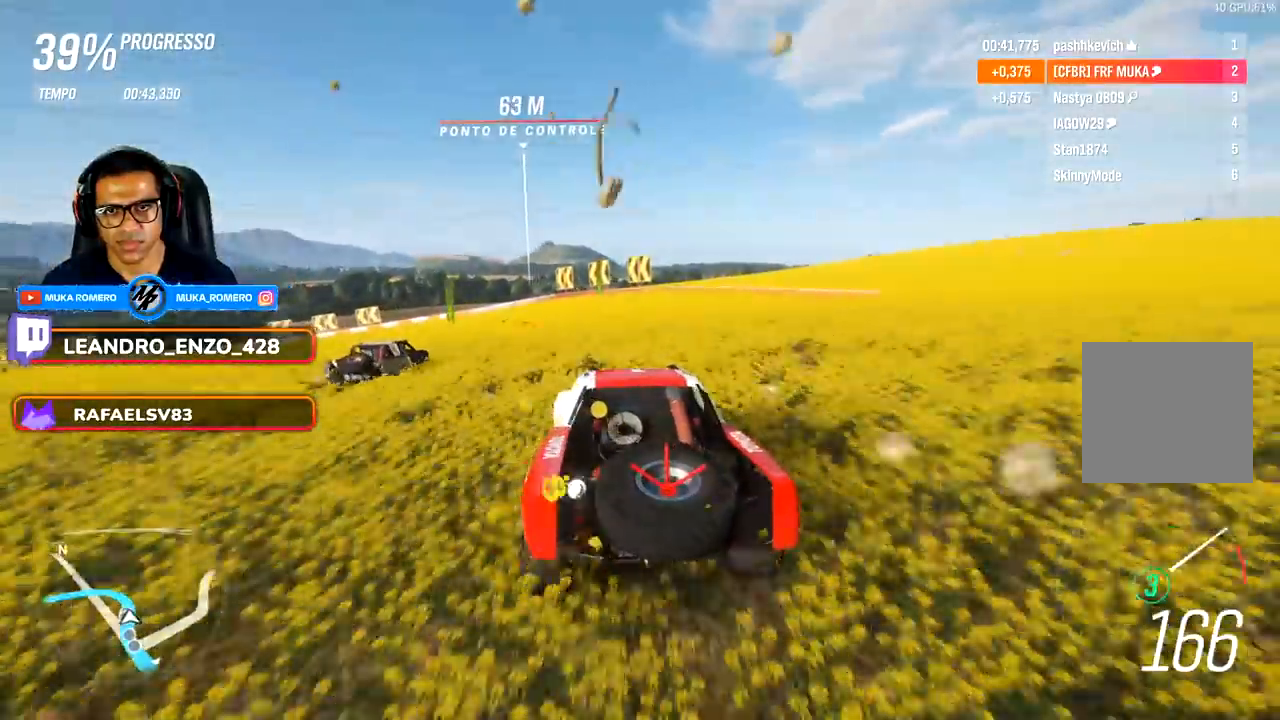
{"buttons": [], "left_stick": "down-left", "right_stick": "center", "events": [[133, "left_stick", "down-left"], [283, "R2", "up"], [333, "L2", "down"], [450, "L2", "up"]]}
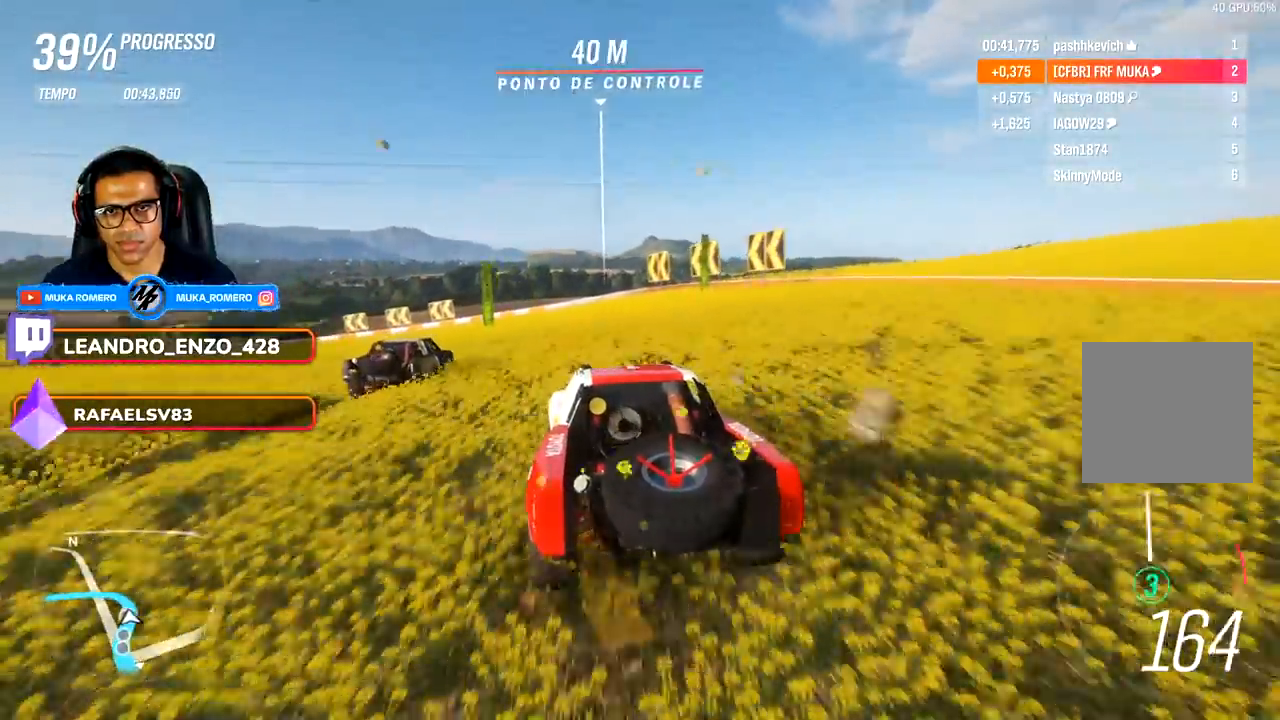
{"buttons": [], "left_stick": "down-left", "right_stick": "center", "events": [[83, "L2", "down"], [200, "L2", "up"]]}
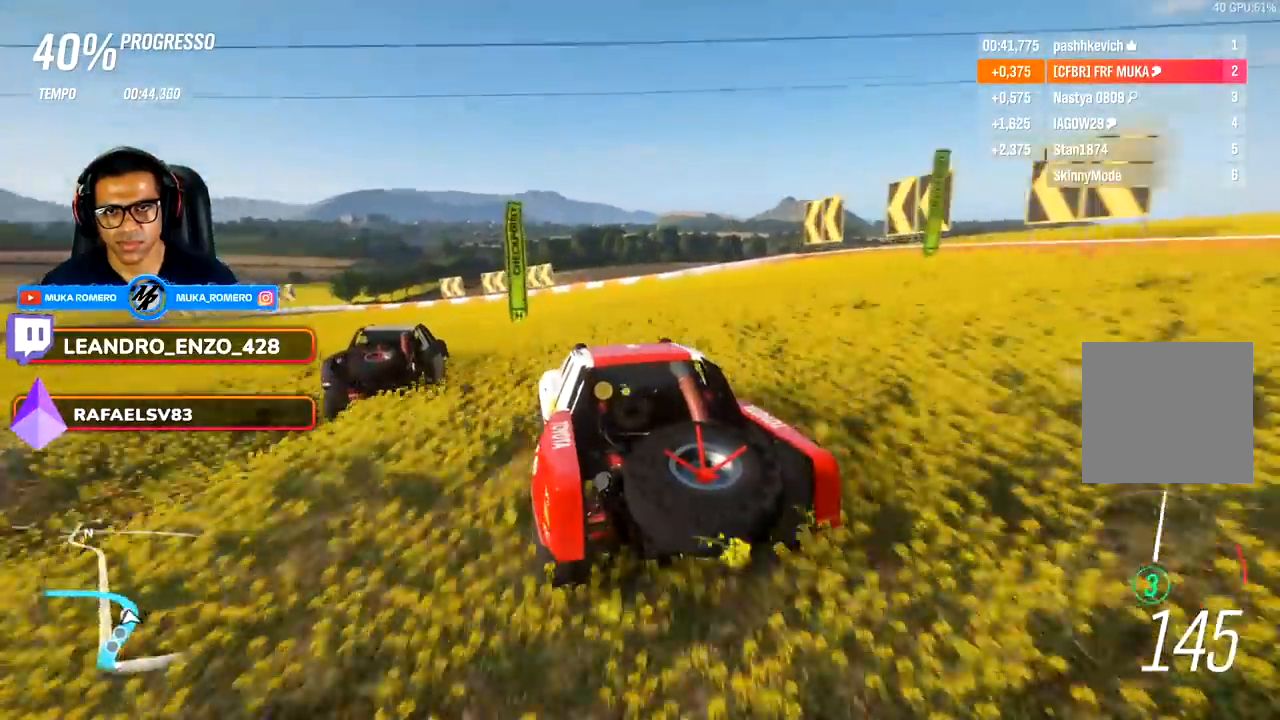
{"buttons": [], "left_stick": "down-left", "right_stick": "center", "events": [[183, "R2", "down"], [233, "left_stick", "center"], [367, "left_stick", "down-left"], [383, "R2", "up"]]}
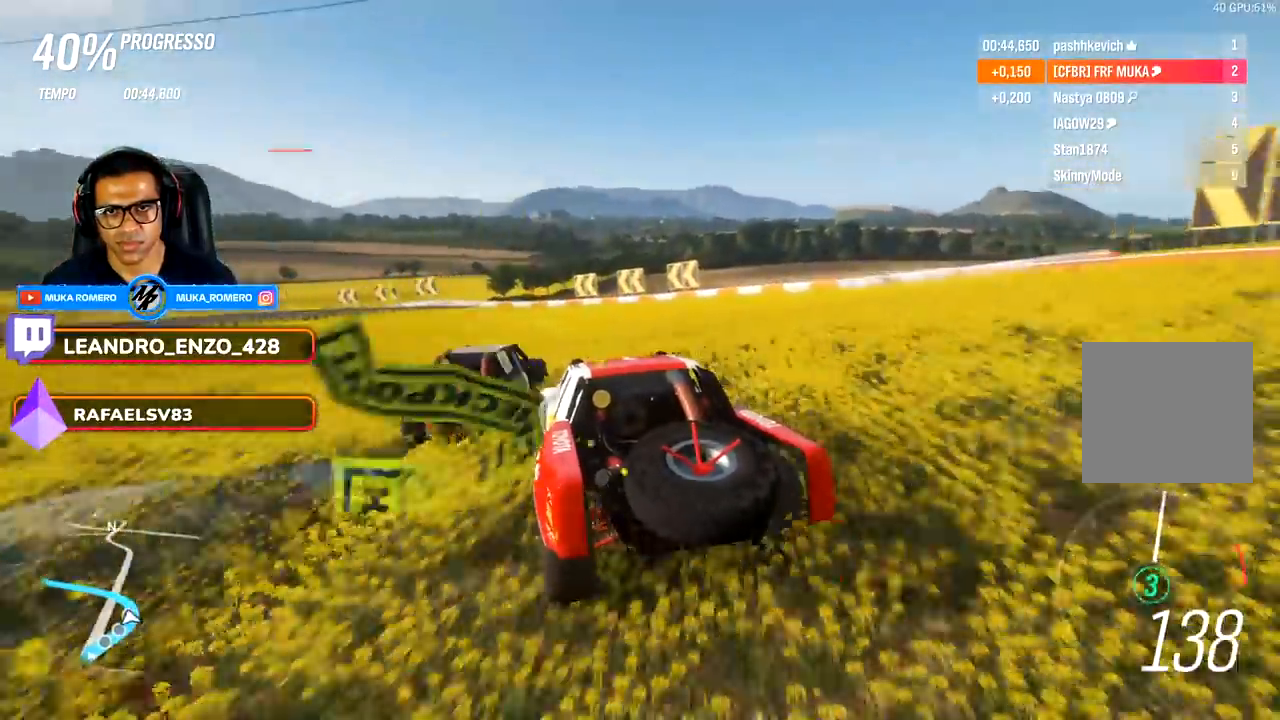
{"buttons": ["R2"], "left_stick": "right", "right_stick": "center", "events": [[17, "left_stick", "center"], [383, "left_stick", "right"], [433, "R2", "down"]]}
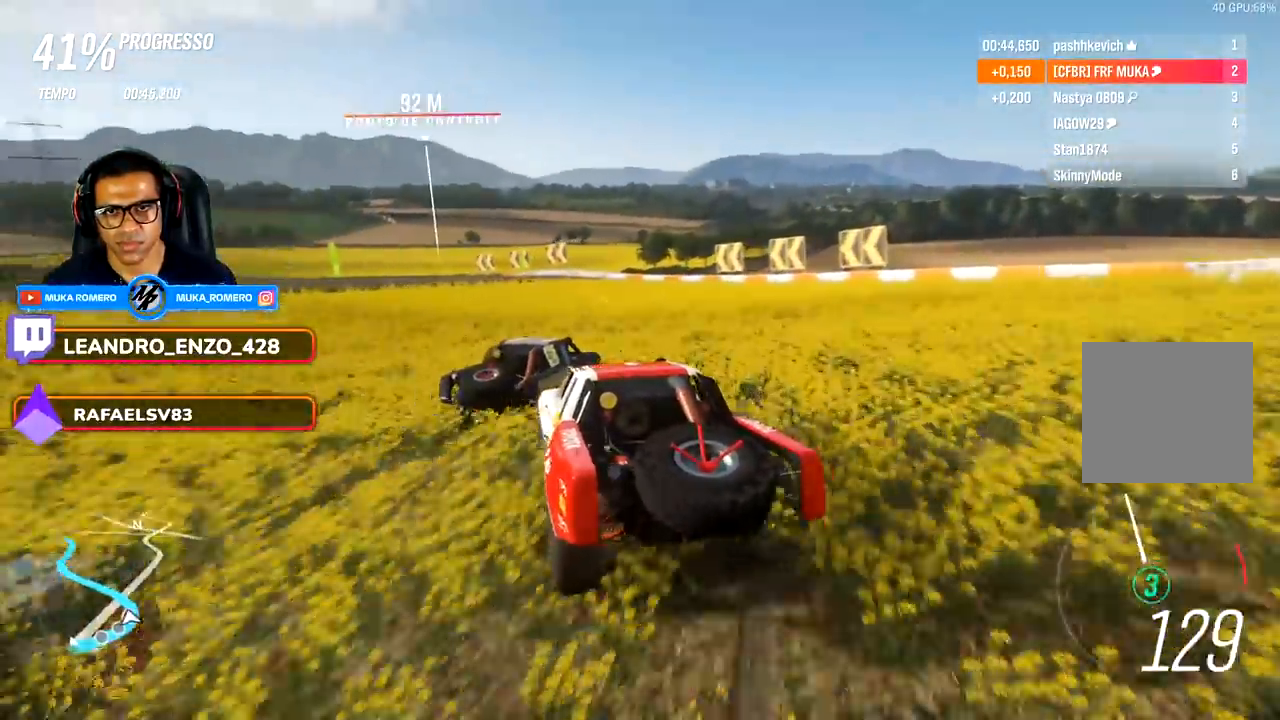
{"buttons": ["R2"], "left_stick": "right", "right_stick": "center", "events": []}
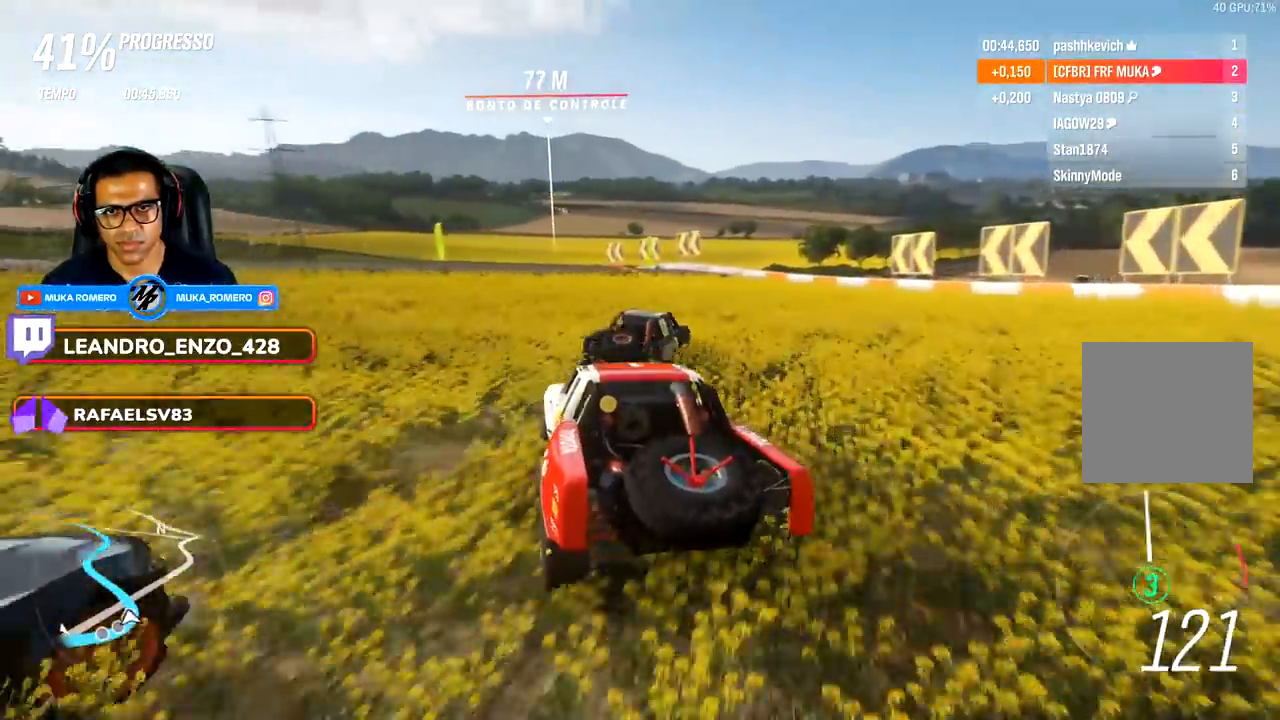
{"buttons": ["R2"], "left_stick": "down-left", "right_stick": "center", "events": [[83, "left_stick", "center"], [233, "left_stick", "left"], [300, "left_stick", "down-left"]]}
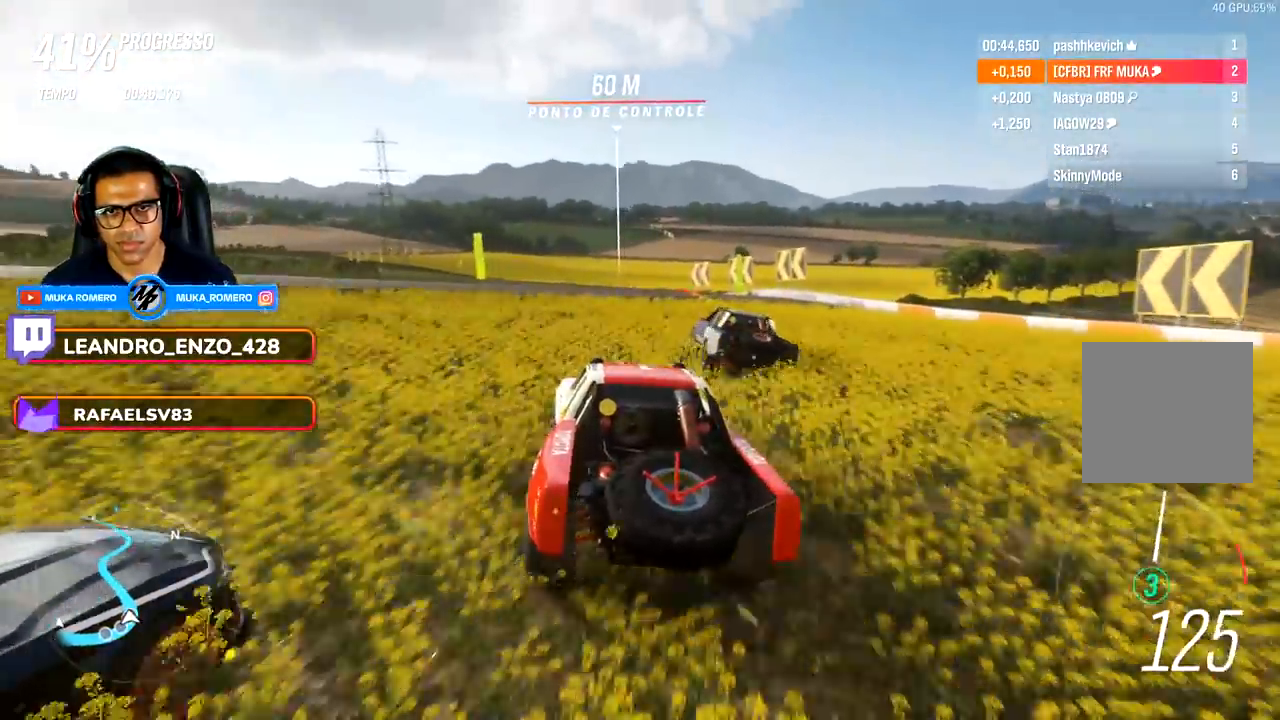
{"buttons": ["R2"], "left_stick": "center", "right_stick": "center", "events": [[33, "left_stick", "center"], [167, "left_stick", "down-left"], [500, "left_stick", "center"]]}
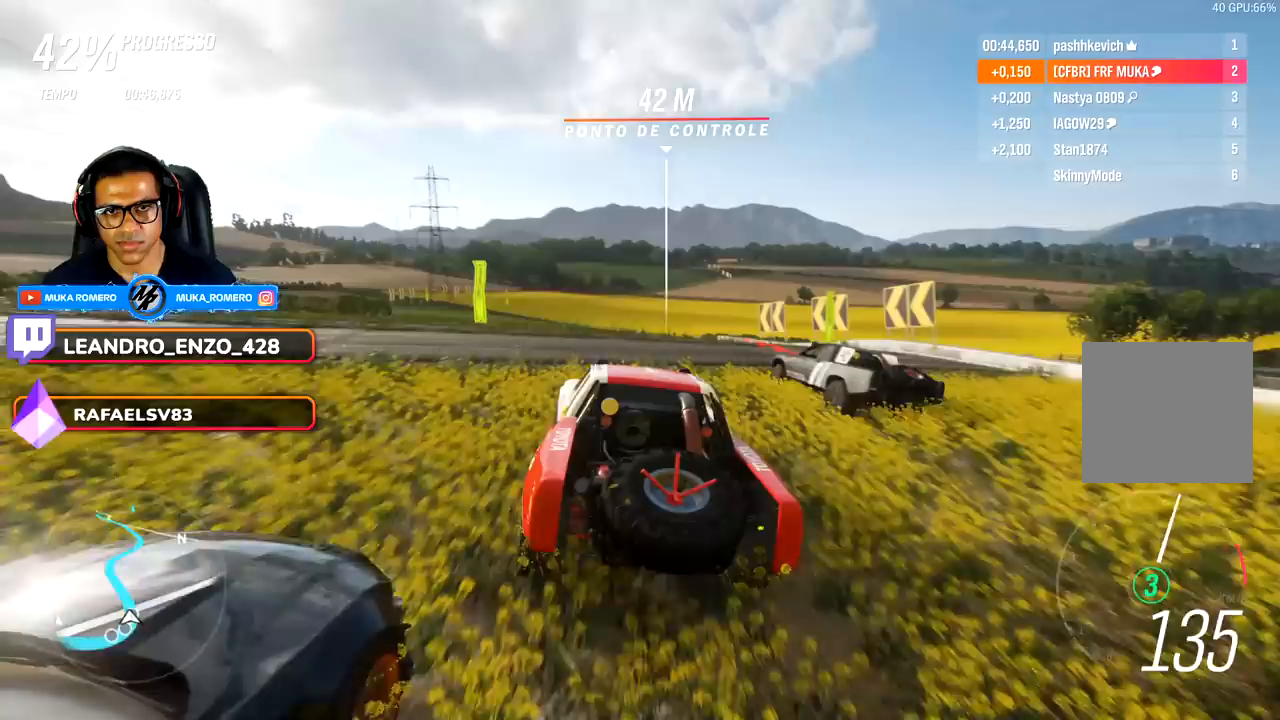
{"buttons": ["R2"], "left_stick": "left", "right_stick": "center", "events": [[100, "left_stick", "right"], [333, "left_stick", "center"], [483, "left_stick", "left"]]}
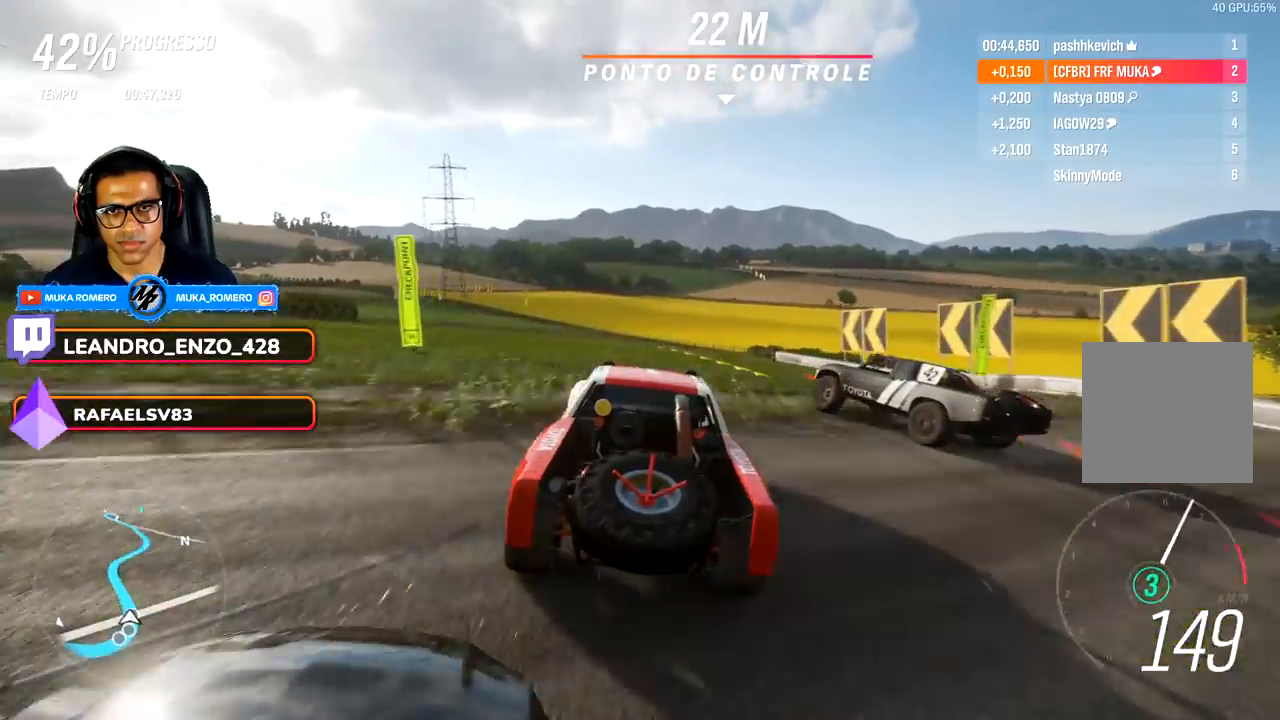
{"buttons": ["R2"], "left_stick": "left", "right_stick": "center", "events": []}
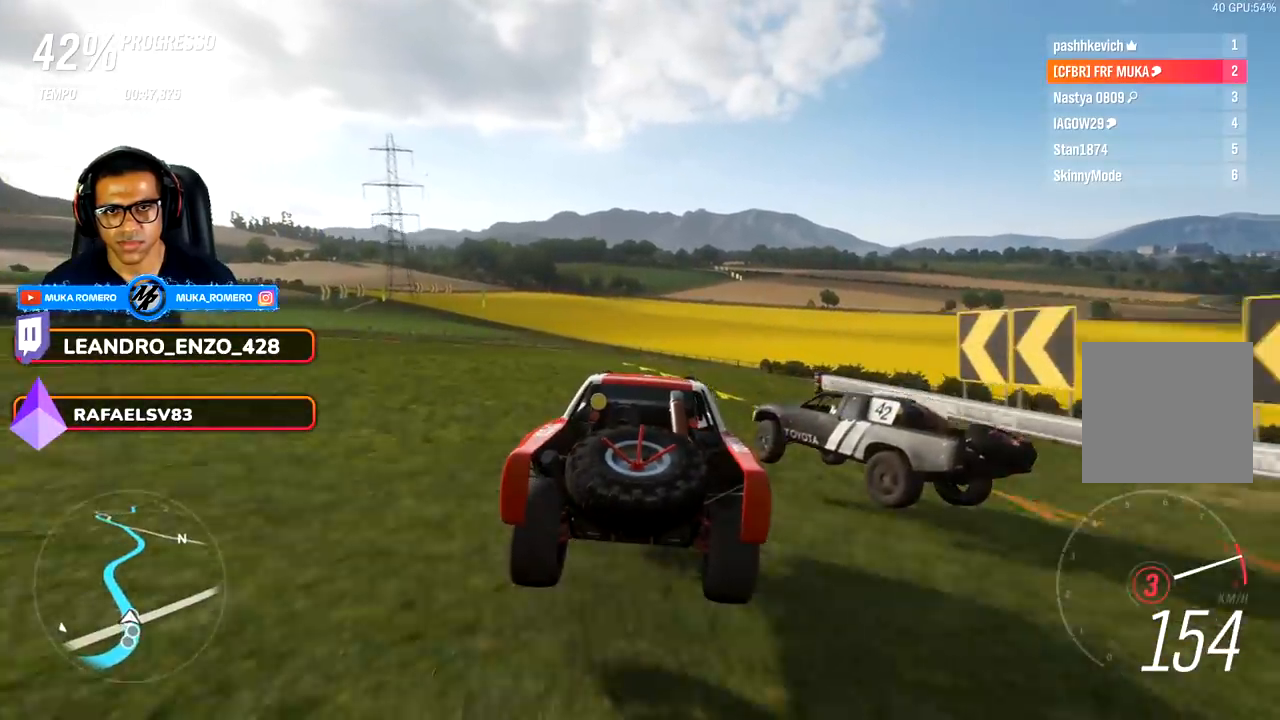
{"buttons": ["R2"], "left_stick": "left", "right_stick": "center", "events": []}
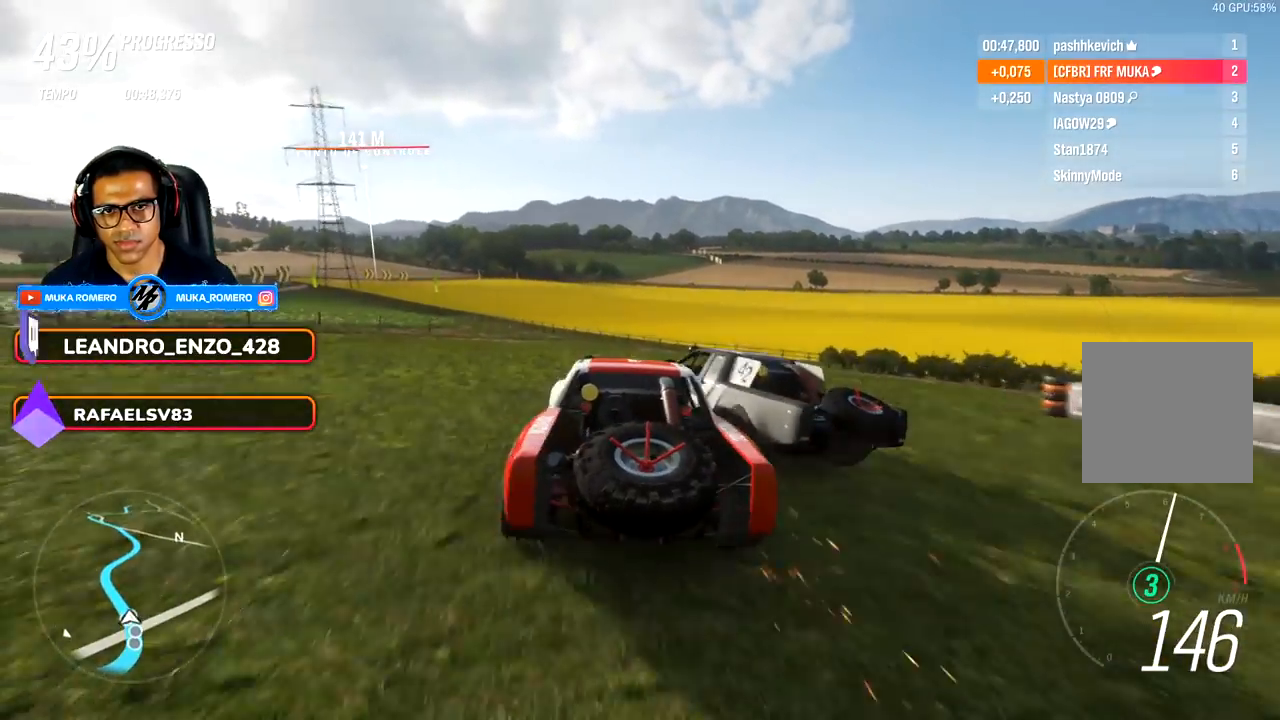
{"buttons": ["R2"], "left_stick": "center", "right_stick": "center", "events": [[83, "left_stick", "center"], [250, "left_stick", "right"], [483, "left_stick", "center"]]}
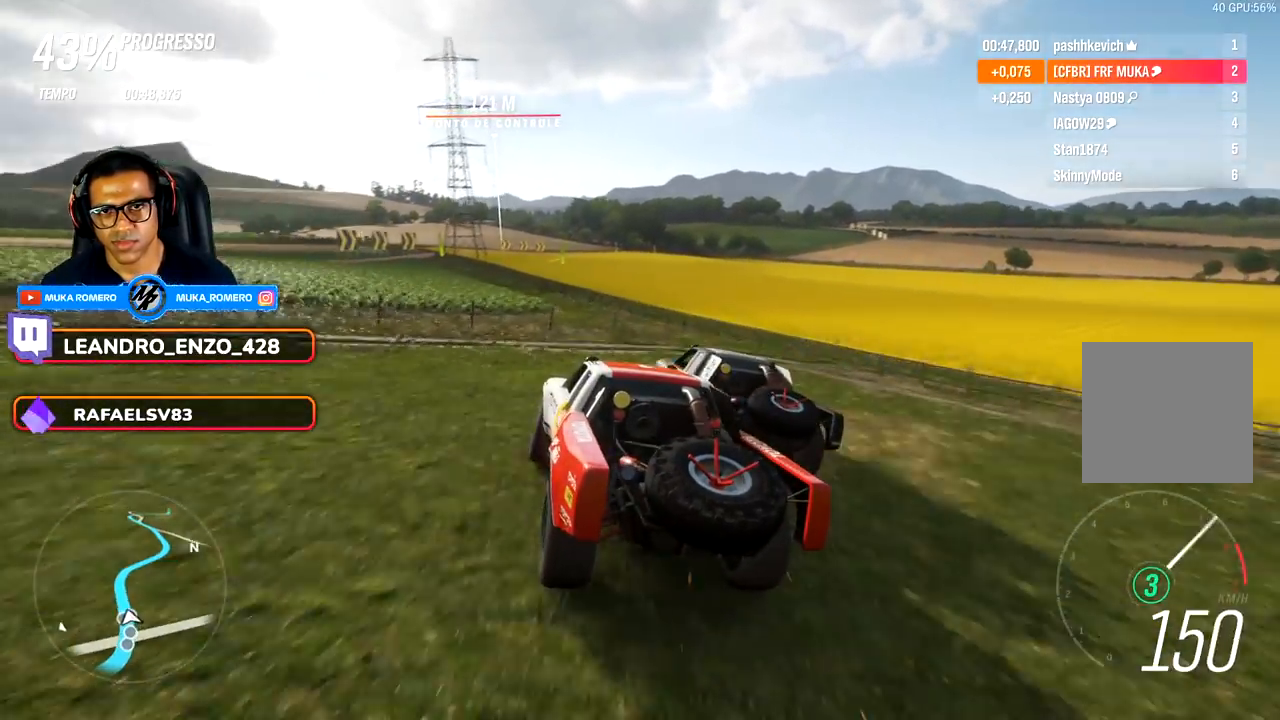
{"buttons": ["R2"], "left_stick": "center", "right_stick": "center", "events": [[200, "left_stick", "right"], [383, "left_stick", "center"]]}
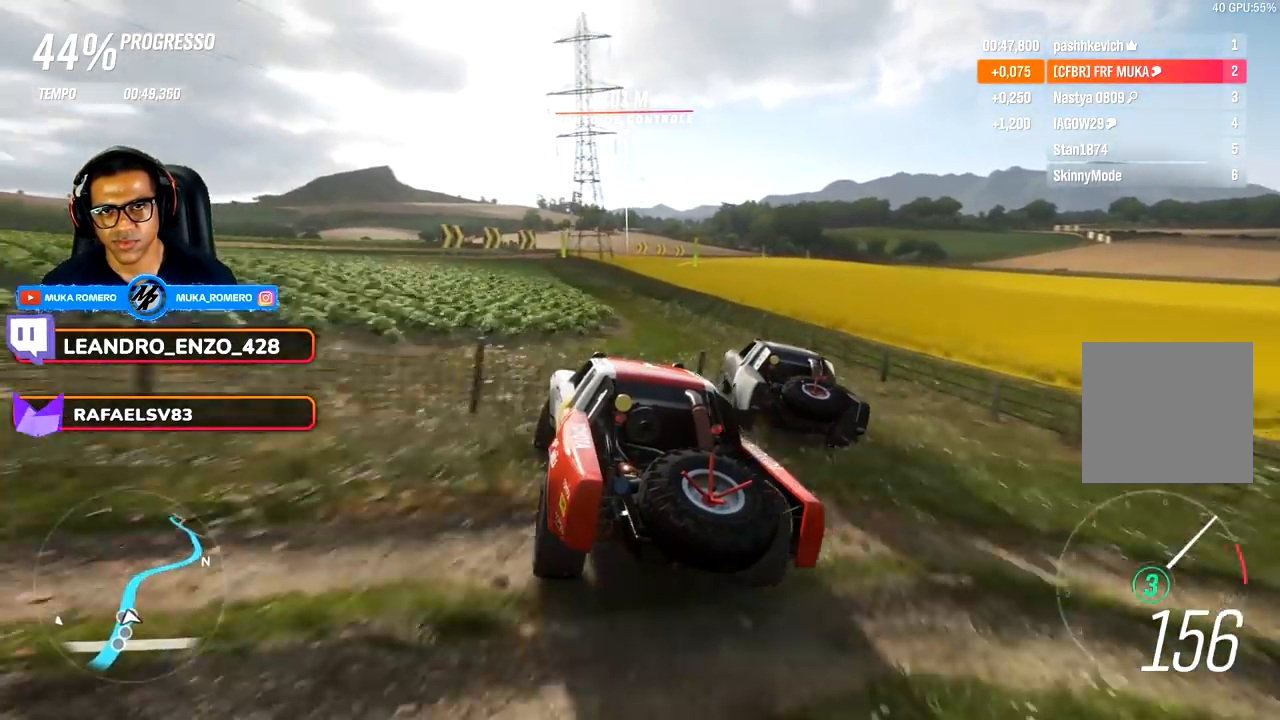
{"buttons": ["R2"], "left_stick": "right", "right_stick": "center", "events": [[100, "left_stick", "left"], [283, "left_stick", "right"]]}
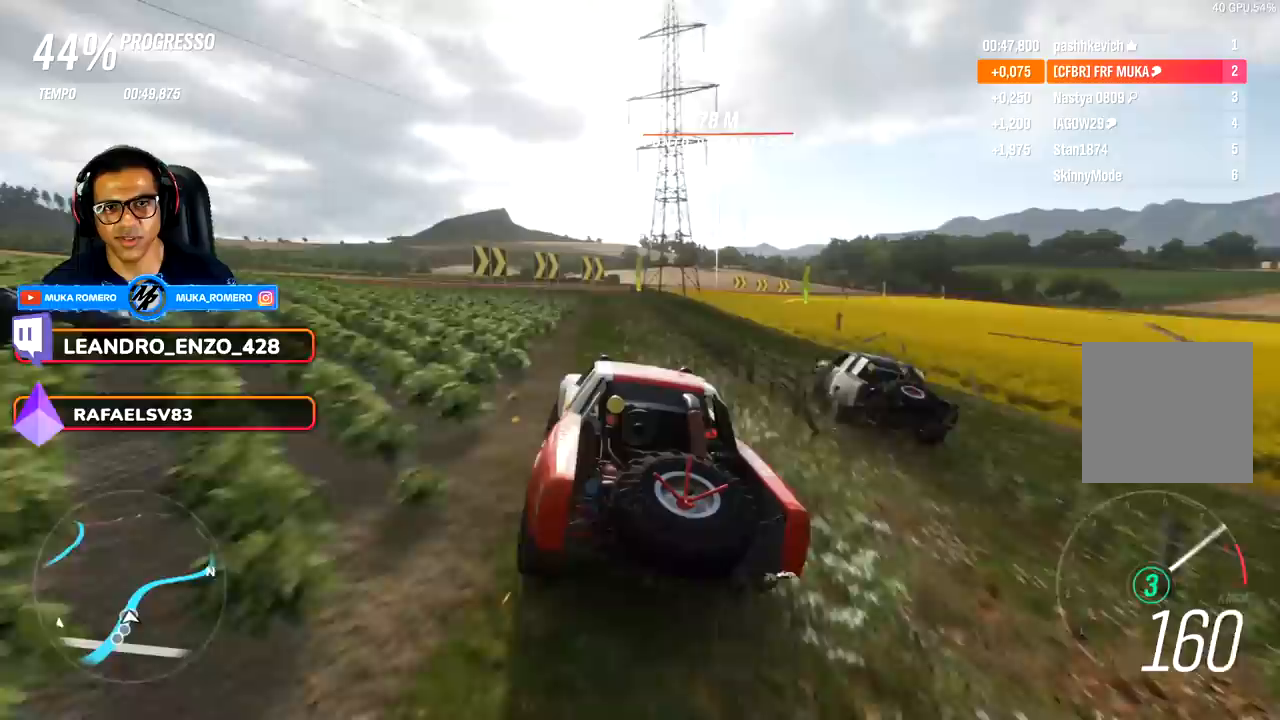
{"buttons": ["R2"], "left_stick": "right", "right_stick": "center", "events": [[50, "A", "down"], [50, "B", "down"], [133, "A", "up"], [150, "B", "up"], [150, "R2", "up"], [150, "left_stick", "center"], [283, "R2", "down"], [333, "left_stick", "right"]]}
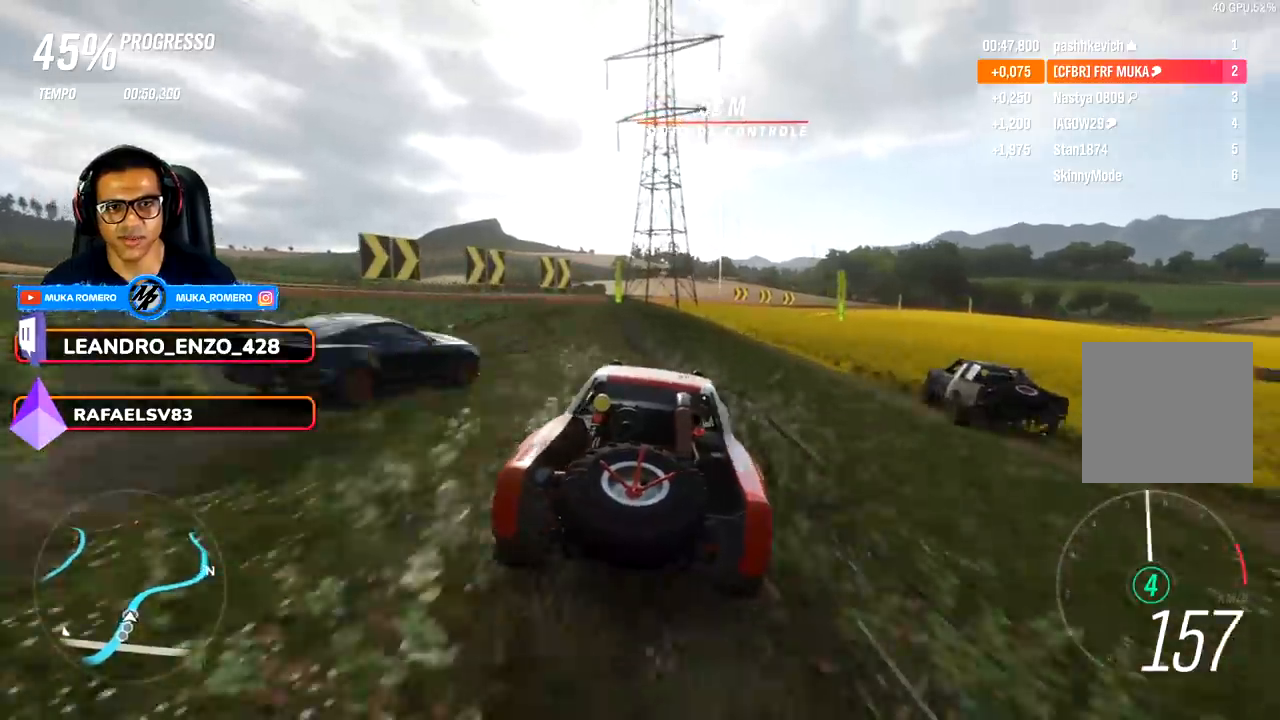
{"buttons": ["R2"], "left_stick": "center", "right_stick": "center", "events": [[233, "left_stick", "center"]]}
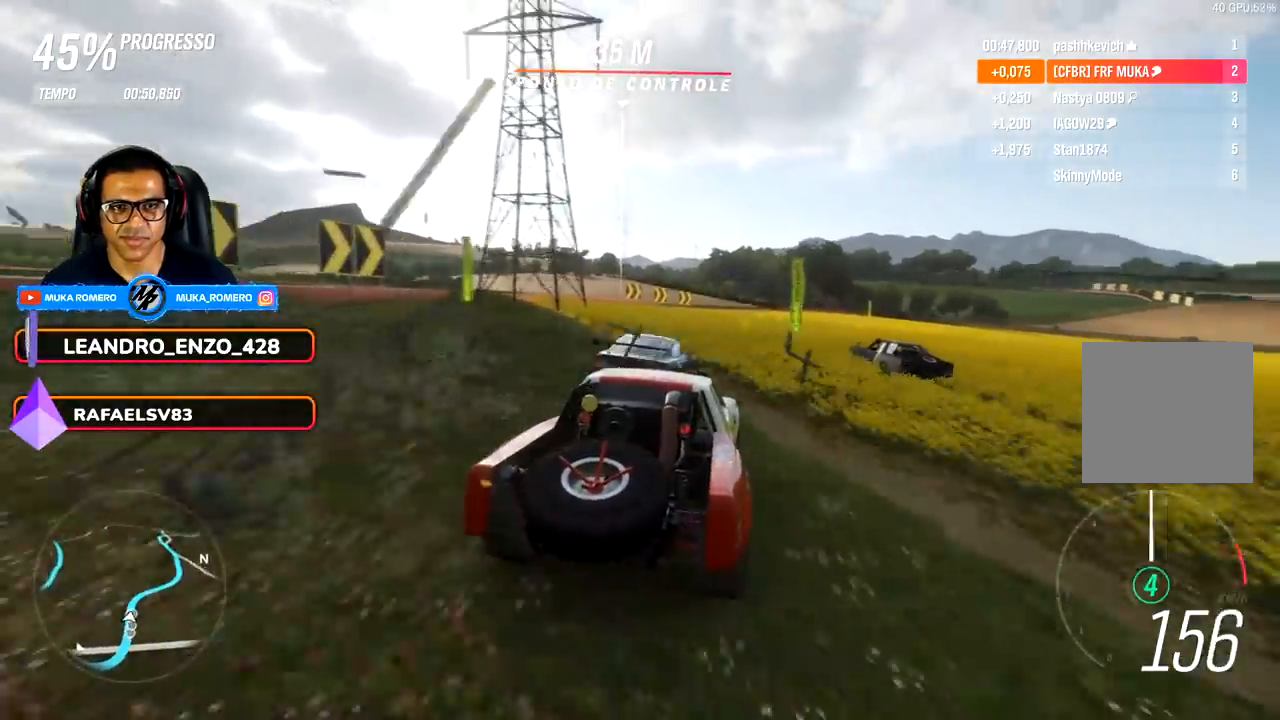
{"buttons": ["R2"], "left_stick": "center", "right_stick": "center", "events": [[67, "left_stick", "down-left"], [183, "left_stick", "center"], [383, "left_stick", "right"], [483, "left_stick", "center"]]}
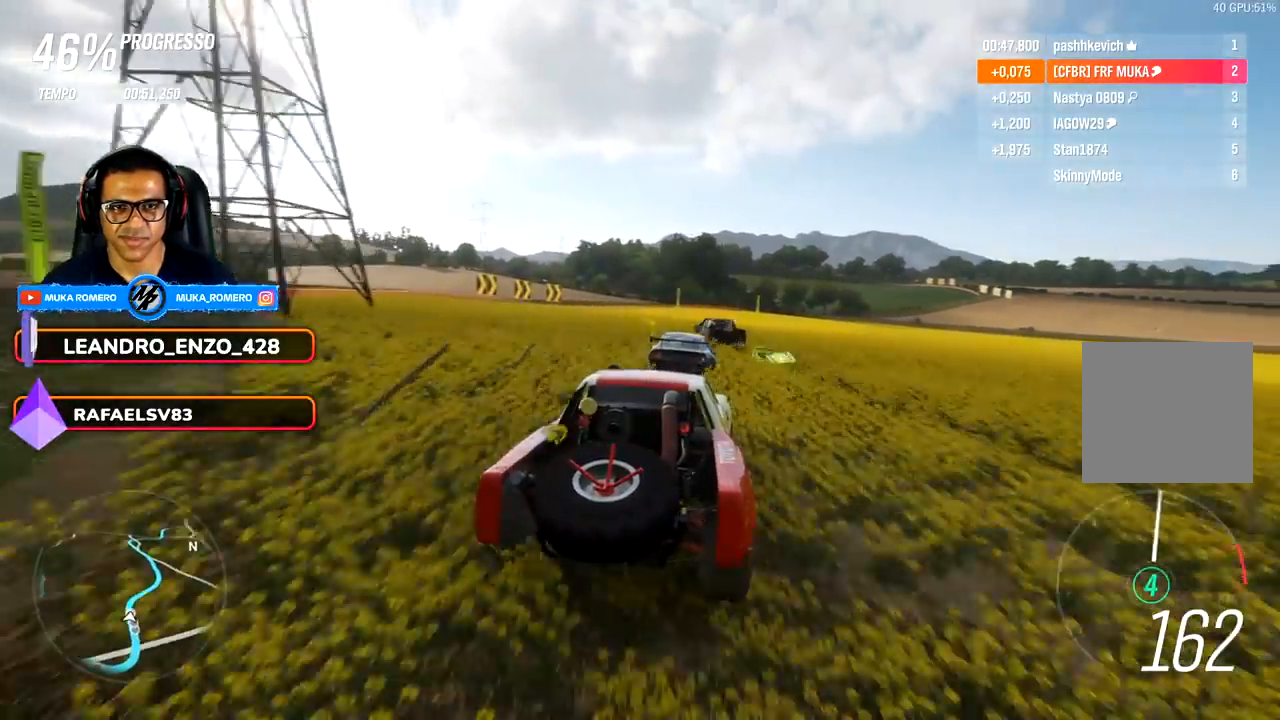
{"buttons": ["R2"], "left_stick": "center", "right_stick": "center", "events": [[33, "left_stick", "left"], [233, "left_stick", "center"]]}